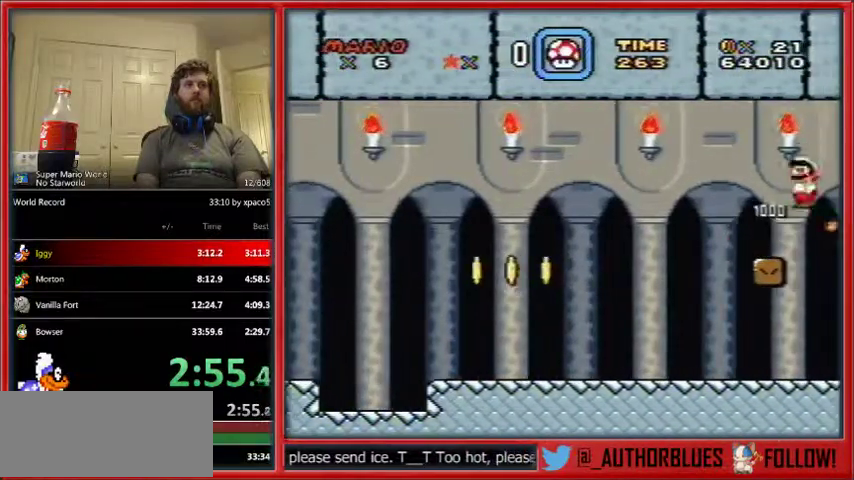
Gameplay with a controller (Nintendo layout); each line is a JSON object with the inputs held at the frame after it. "events" lists button and stick changes between this image and that frame as [ms after this image, input, new state], when the widget could be followed in between. Not read: L1 L3 R1 R3.
{"buttons": ["X", "DPAD_LEFT"], "events": [[67, "A", "up"], [167, "DPAD_LEFT", "down"], [167, "DPAD_RIGHT", "up"]]}
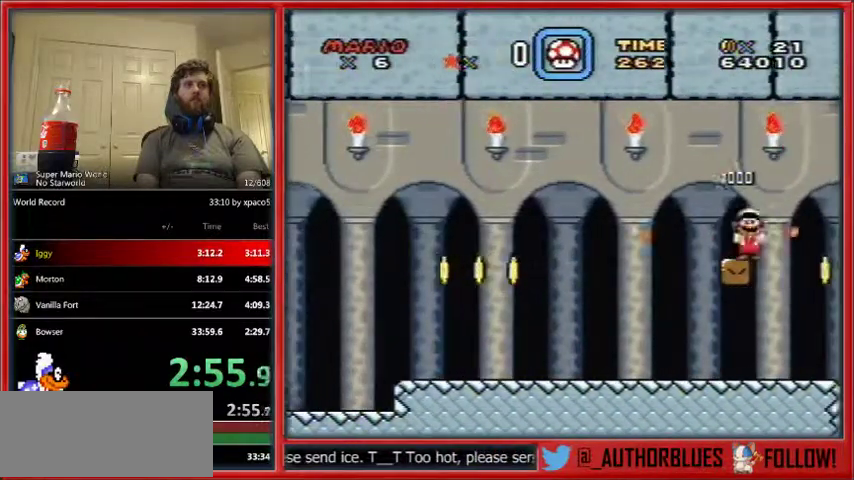
{"buttons": ["A", "X", "DPAD_RIGHT"], "events": [[67, "A", "down"], [267, "DPAD_LEFT", "up"], [267, "DPAD_UP", "down"], [300, "DPAD_RIGHT", "down"], [300, "DPAD_UP", "up"]]}
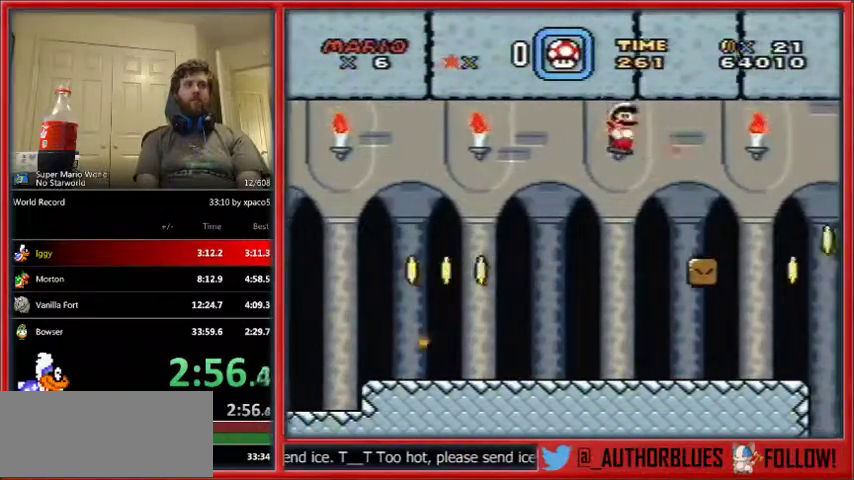
{"buttons": ["A", "X", "DPAD_RIGHT"], "events": [[267, "A", "up"], [433, "A", "down"]]}
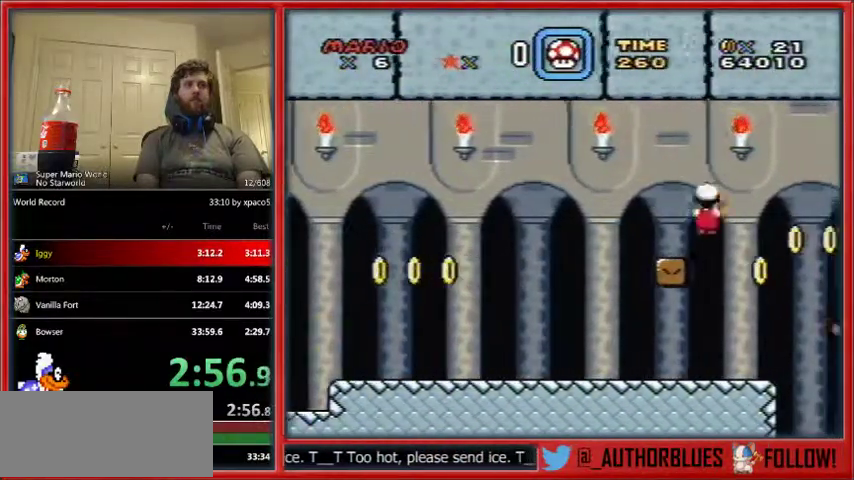
{"buttons": ["A", "X", "DPAD_LEFT"], "events": [[67, "DPAD_RIGHT", "up"], [67, "DPAD_UP", "down"], [100, "DPAD_LEFT", "down"], [100, "DPAD_UP", "up"]]}
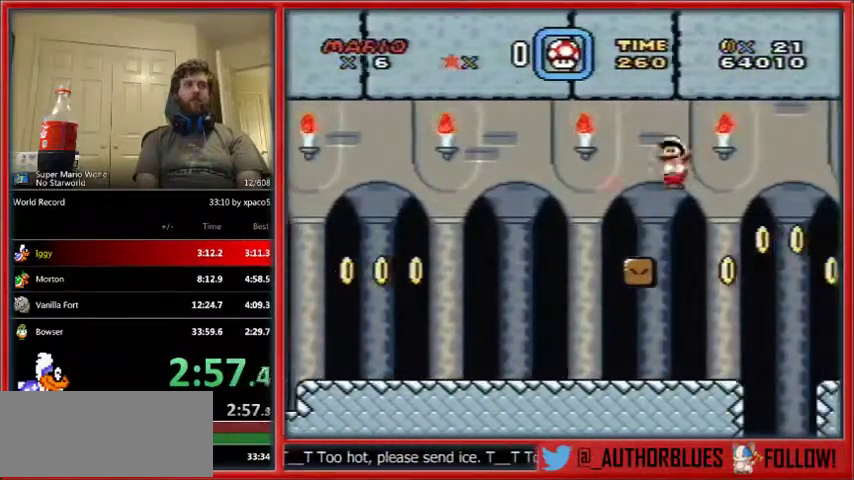
{"buttons": ["A", "X", "DPAD_RIGHT"], "events": [[367, "DPAD_RIGHT", "down"], [367, "DPAD_UP", "down"], [400, "DPAD_UP", "up"], [467, "DPAD_LEFT", "up"]]}
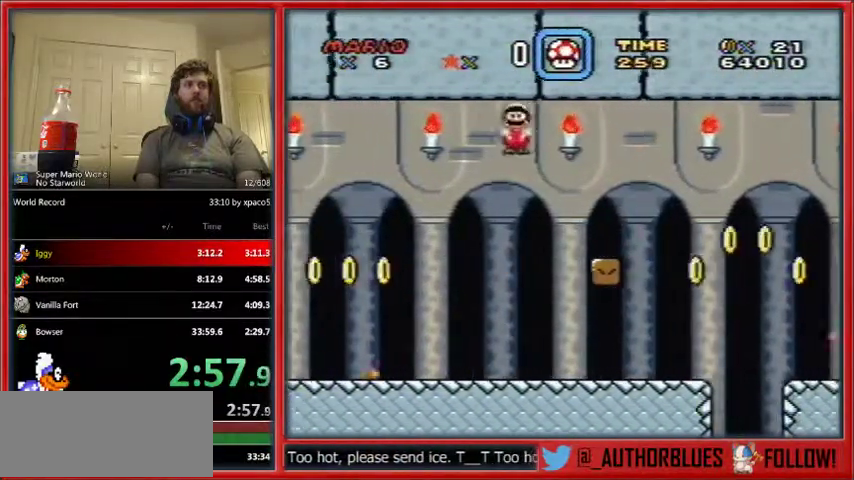
{"buttons": ["X", "DPAD_RIGHT"], "events": [[367, "A", "up"]]}
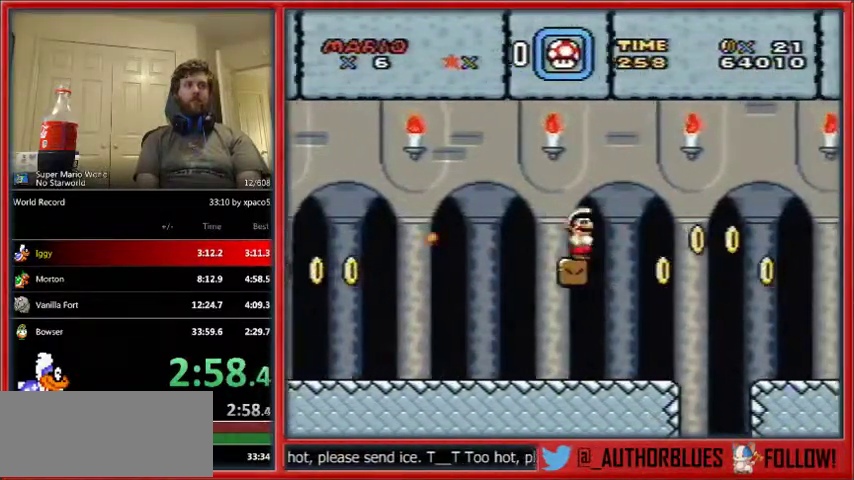
{"buttons": ["A", "X", "DPAD_RIGHT"], "events": [[33, "A", "down"]]}
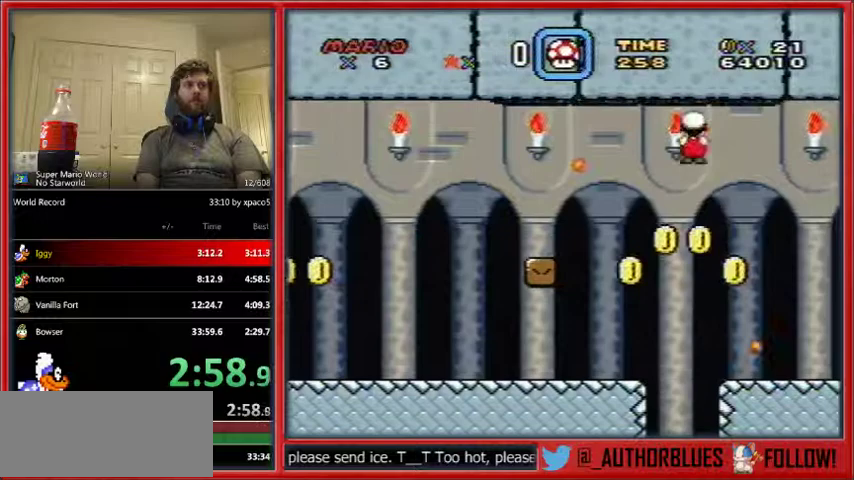
{"buttons": ["A", "X", "DPAD_RIGHT"], "events": []}
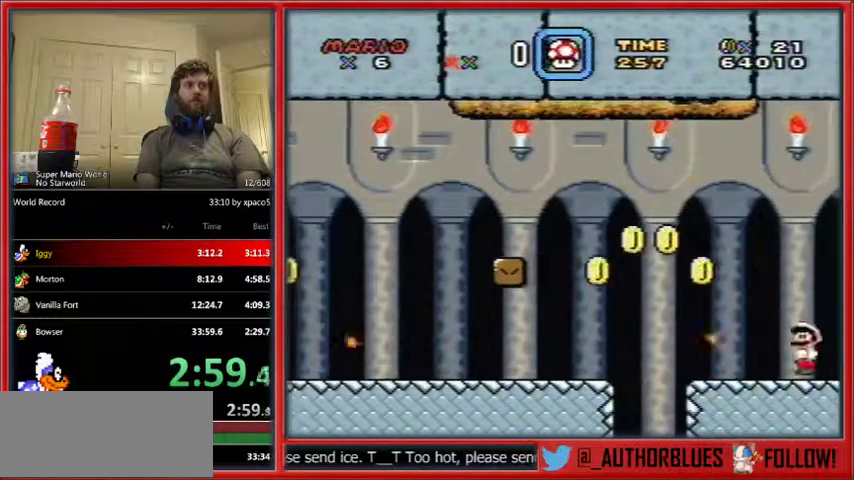
{"buttons": ["Y", "DPAD_RIGHT"], "events": [[300, "A", "up"], [300, "X", "up"], [300, "Y", "down"]]}
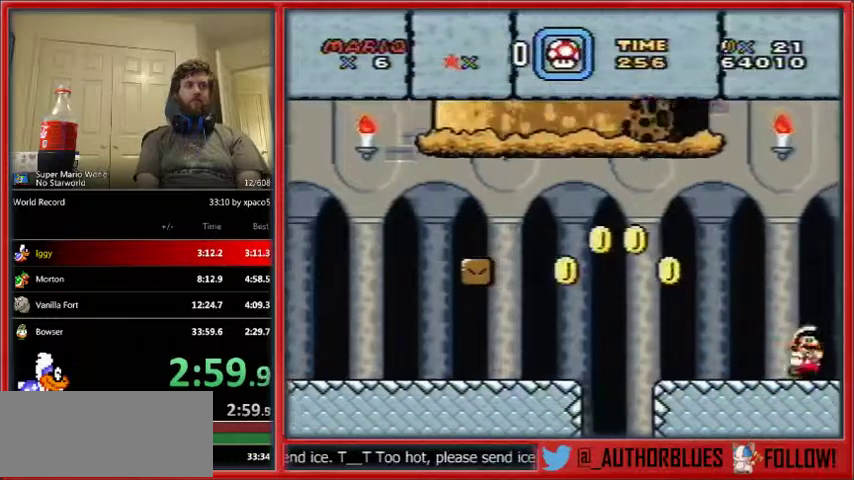
{"buttons": ["Y", "DPAD_RIGHT"], "events": [[33, "X", "down"], [100, "Y", "up"], [200, "X", "up"], [200, "Y", "down"], [333, "X", "down"], [367, "X", "up"], [367, "Y", "up"], [467, "A", "down"], [467, "Y", "down"], [500, "A", "up"]]}
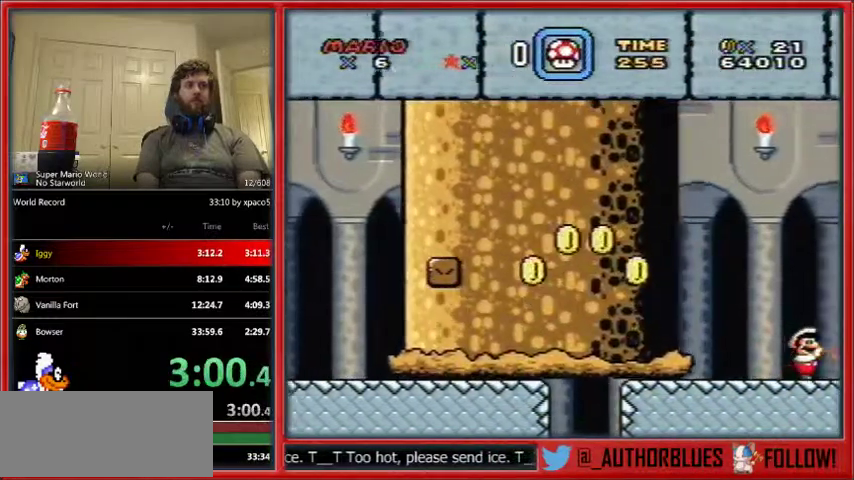
{"buttons": ["Y", "DPAD_RIGHT"], "events": [[67, "X", "down"], [67, "Y", "up"], [167, "X", "up"], [267, "Y", "down"], [300, "X", "down"], [300, "Y", "up"], [433, "X", "up"], [467, "Y", "down"]]}
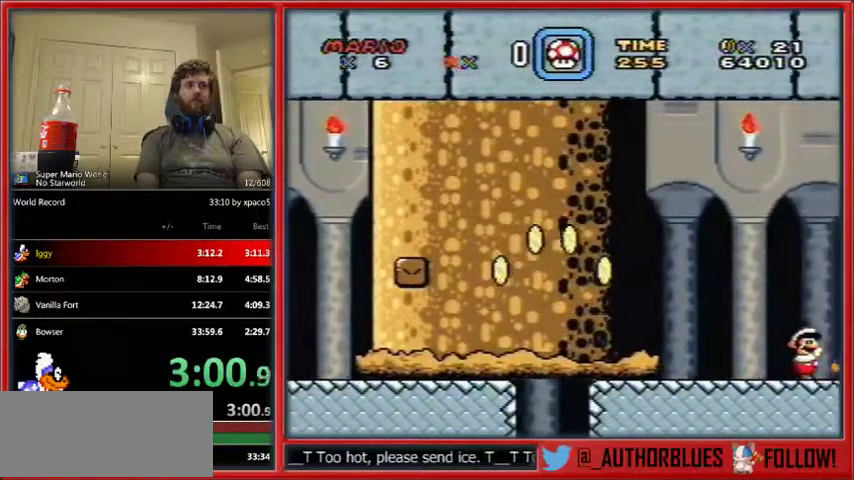
{"buttons": [], "events": [[67, "Y", "up"], [100, "X", "down"], [133, "X", "up"], [233, "Y", "down"], [267, "DPAD_RIGHT", "up"], [367, "Y", "up"], [400, "X", "down"], [433, "X", "up"]]}
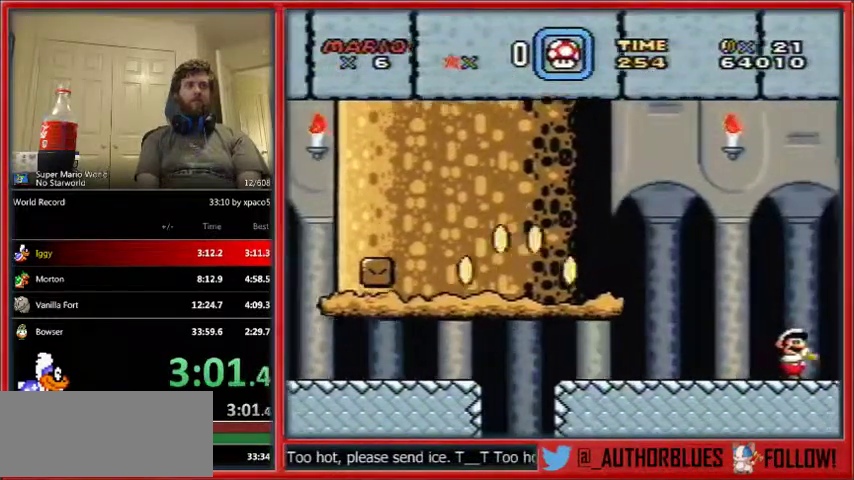
{"buttons": [], "events": [[33, "Y", "down"], [100, "Y", "up"], [133, "X", "down"], [200, "X", "up"], [300, "Y", "down"], [333, "X", "down"], [333, "Y", "up"], [500, "X", "up"]]}
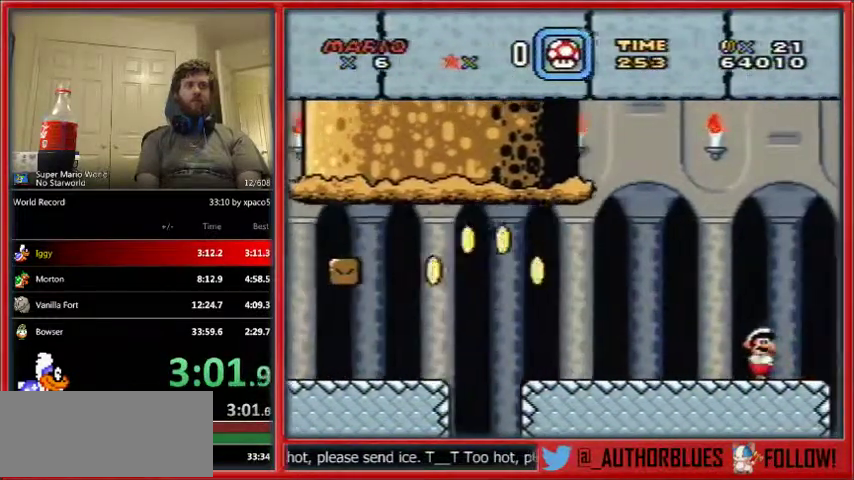
{"buttons": [], "events": [[67, "Y", "down"], [167, "X", "down"], [200, "Y", "up"], [333, "X", "up"]]}
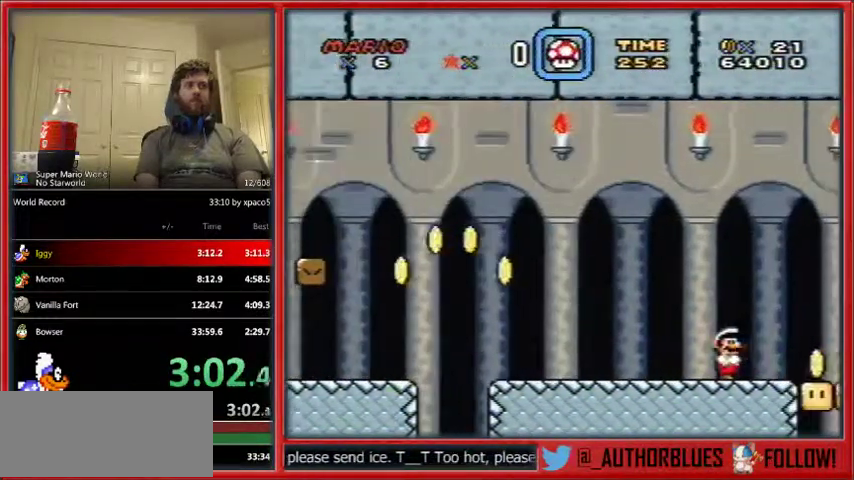
{"buttons": [], "events": [[67, "X", "down"], [167, "Y", "down"], [267, "Y", "up"], [300, "X", "up"], [367, "X", "down"], [367, "Y", "down"], [467, "X", "up"], [467, "Y", "up"]]}
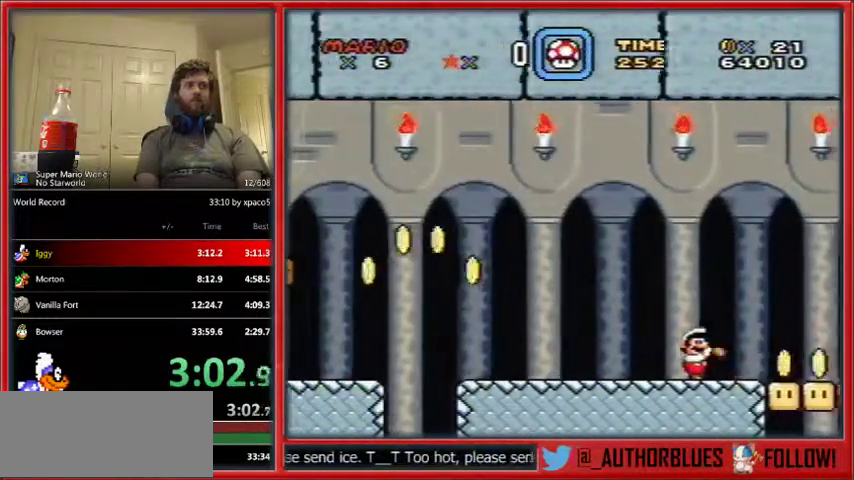
{"buttons": ["X"], "events": [[33, "X", "down"], [100, "X", "up"], [100, "Y", "down"], [133, "Y", "up"], [200, "X", "down"], [200, "Y", "down"], [267, "X", "up"], [333, "X", "down"], [333, "Y", "up"], [367, "Y", "down"], [400, "X", "up"], [467, "Y", "up"], [500, "X", "down"]]}